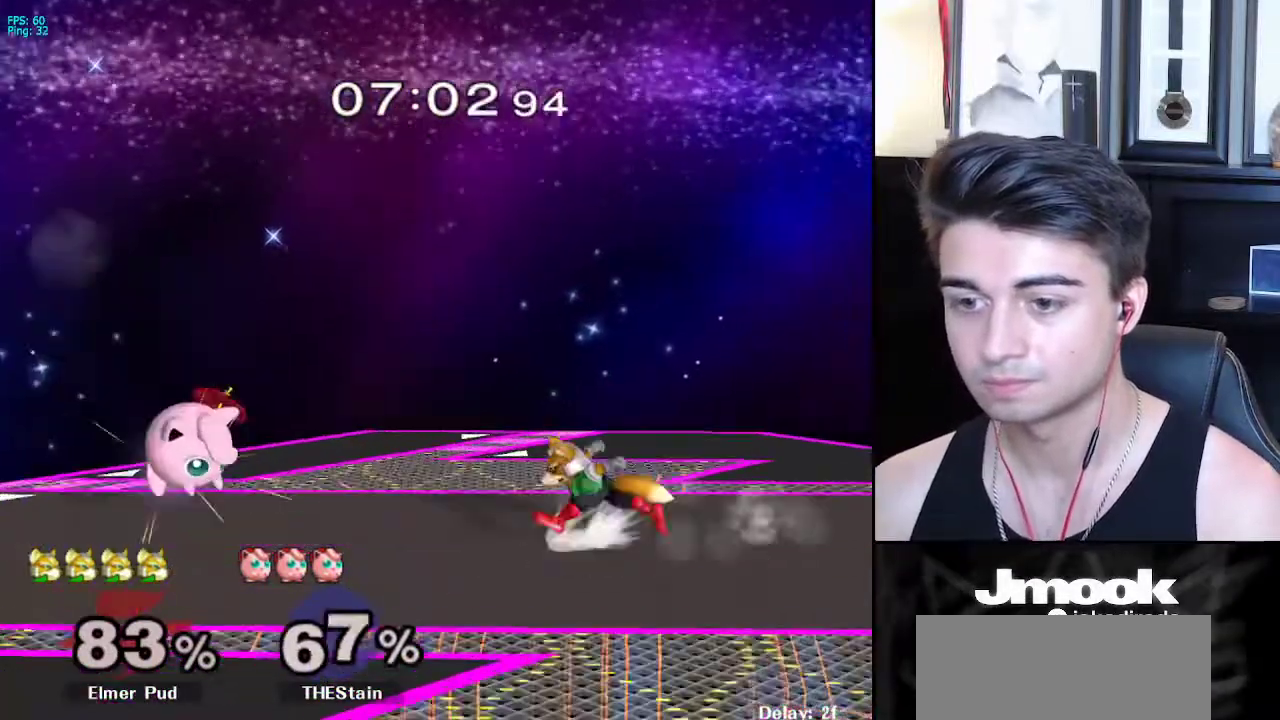
Gameplay with a controller (Nintendo layout); each line is a JSON object with the inputs held at the frame after it. "events" lists button and stick changes between this image and that frame as [ms after this image, input, new state], when the widget could be followed in between. Not read: L3 R3 START.
{"buttons": [], "left_stick": "center", "right_stick": "center", "events": [[33, "left_stick", "right"], [183, "left_stick", "left"], [267, "left_stick", "right"], [467, "left_stick", "center"]]}
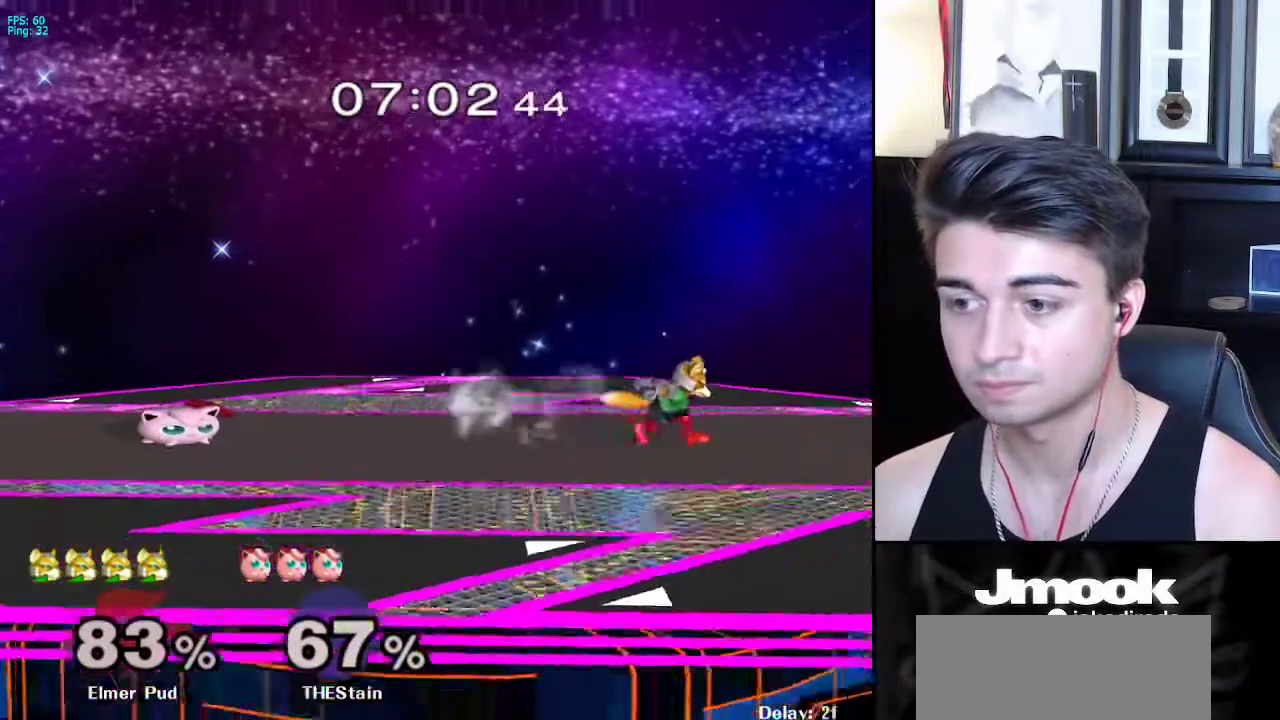
{"buttons": [], "left_stick": "down", "right_stick": "center", "events": [[217, "left_stick", "up-left"], [233, "X", "down"], [250, "X", "up"], [267, "left_stick", "center"], [367, "B", "down"], [450, "B", "up"], [450, "left_stick", "down"]]}
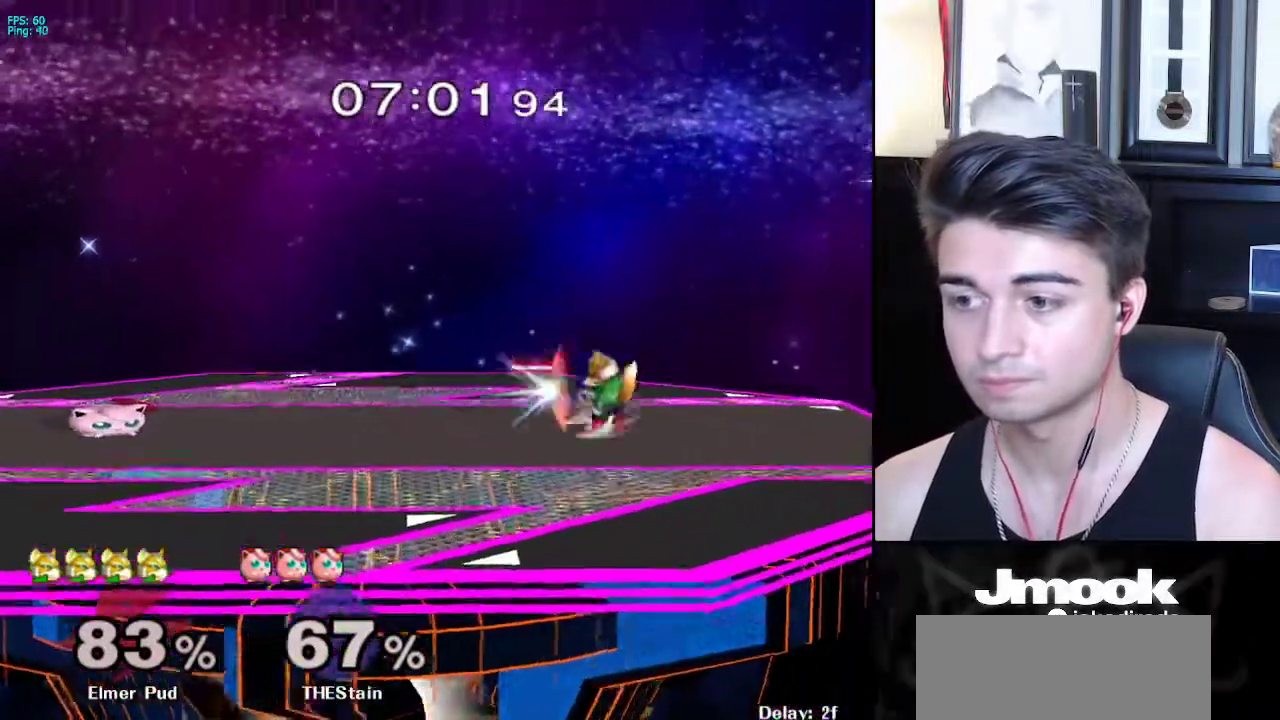
{"buttons": [], "left_stick": "right", "right_stick": "center", "events": [[50, "left_stick", "center"], [133, "left_stick", "left"], [250, "left_stick", "center"], [300, "left_stick", "right"], [417, "left_stick", "left"], [500, "left_stick", "right"]]}
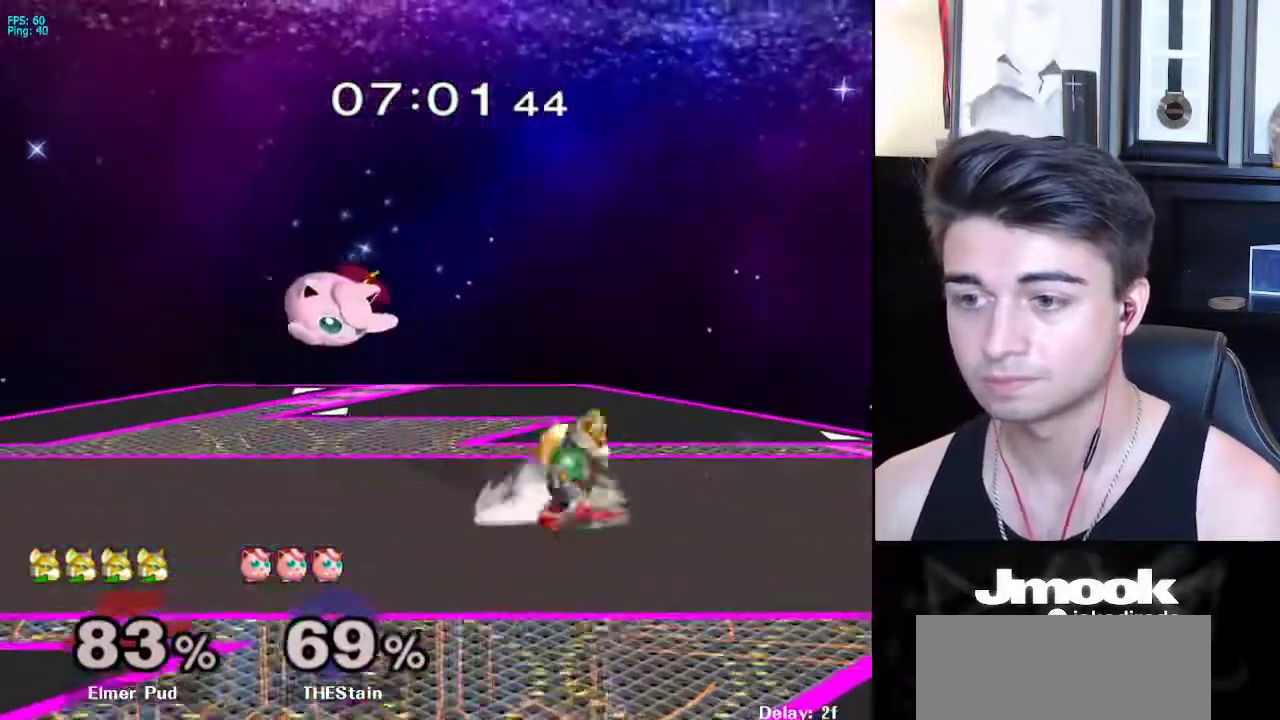
{"buttons": [], "left_stick": "center", "right_stick": "center", "events": [[100, "X", "down"], [133, "X", "up"], [183, "left_stick", "left"], [233, "left_stick", "center"], [267, "B", "down"], [333, "left_stick", "down"], [350, "B", "up"], [450, "left_stick", "center"]]}
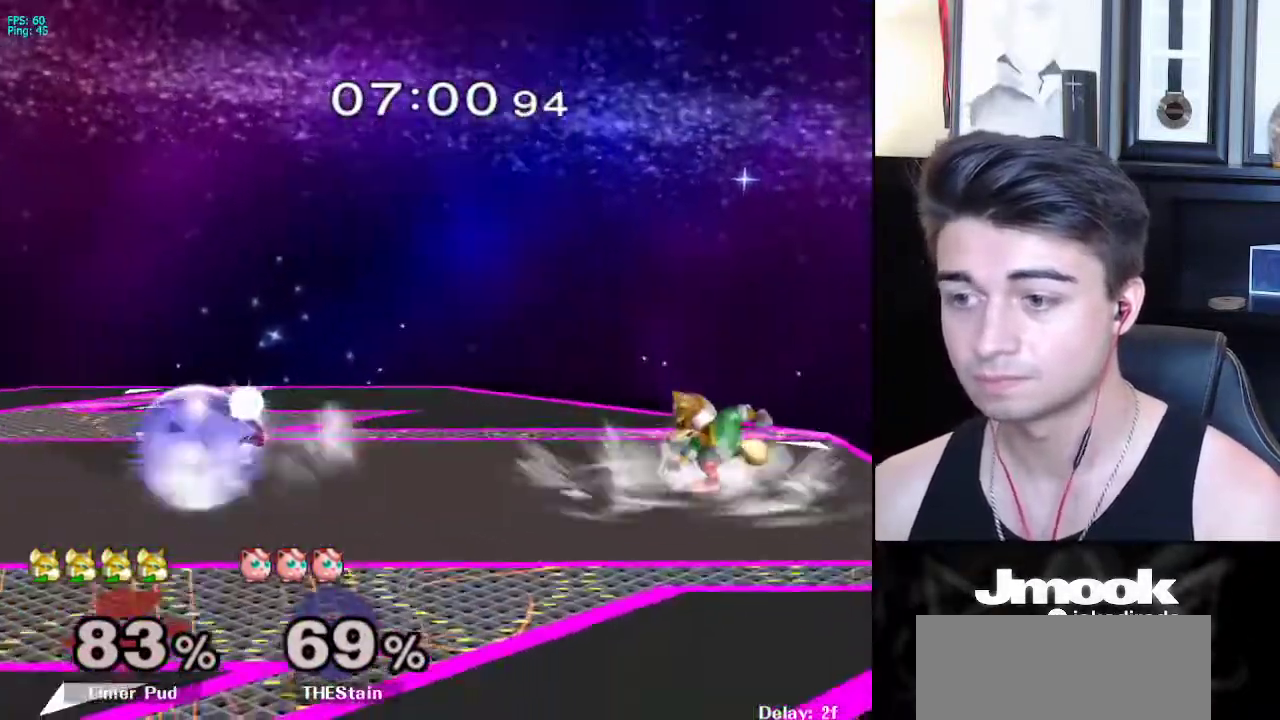
{"buttons": [], "left_stick": "center", "right_stick": "center", "events": [[33, "left_stick", "left"], [117, "left_stick", "right"], [200, "left_stick", "left"], [283, "left_stick", "right"], [417, "left_stick", "center"]]}
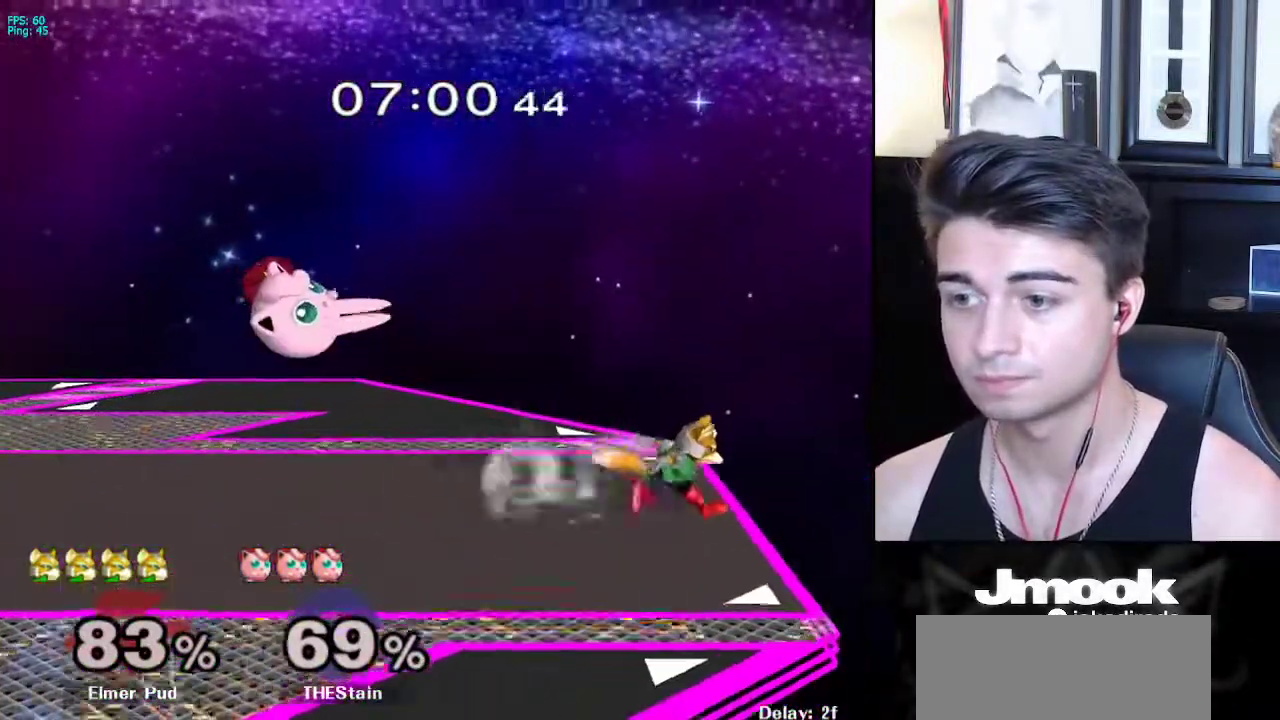
{"buttons": ["L1"], "left_stick": "down", "right_stick": "center", "events": [[33, "left_stick", "left"], [100, "X", "down"], [117, "left_stick", "center"], [133, "X", "up"], [167, "Z", "down"], [267, "Z", "up"], [317, "left_stick", "left"], [467, "L1", "down"], [483, "left_stick", "down"]]}
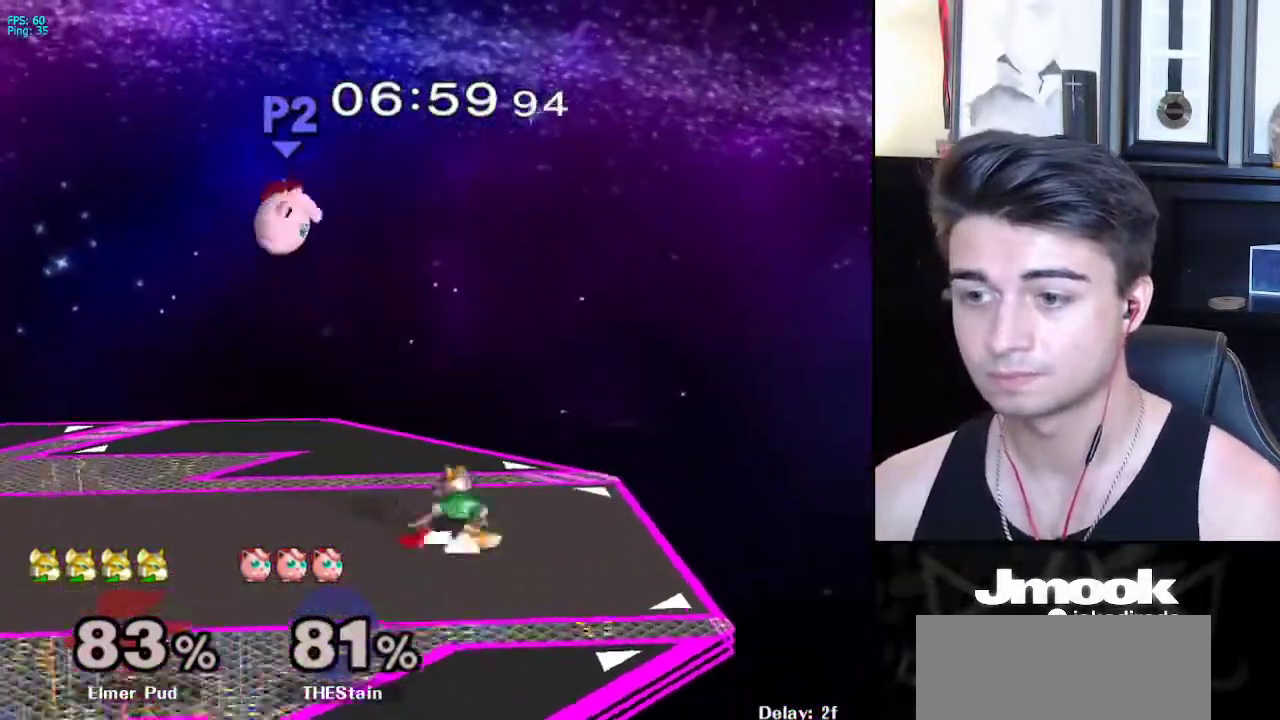
{"buttons": [], "left_stick": "left", "right_stick": "center", "events": [[33, "left_stick", "center"], [50, "L1", "up"], [117, "left_stick", "left"]]}
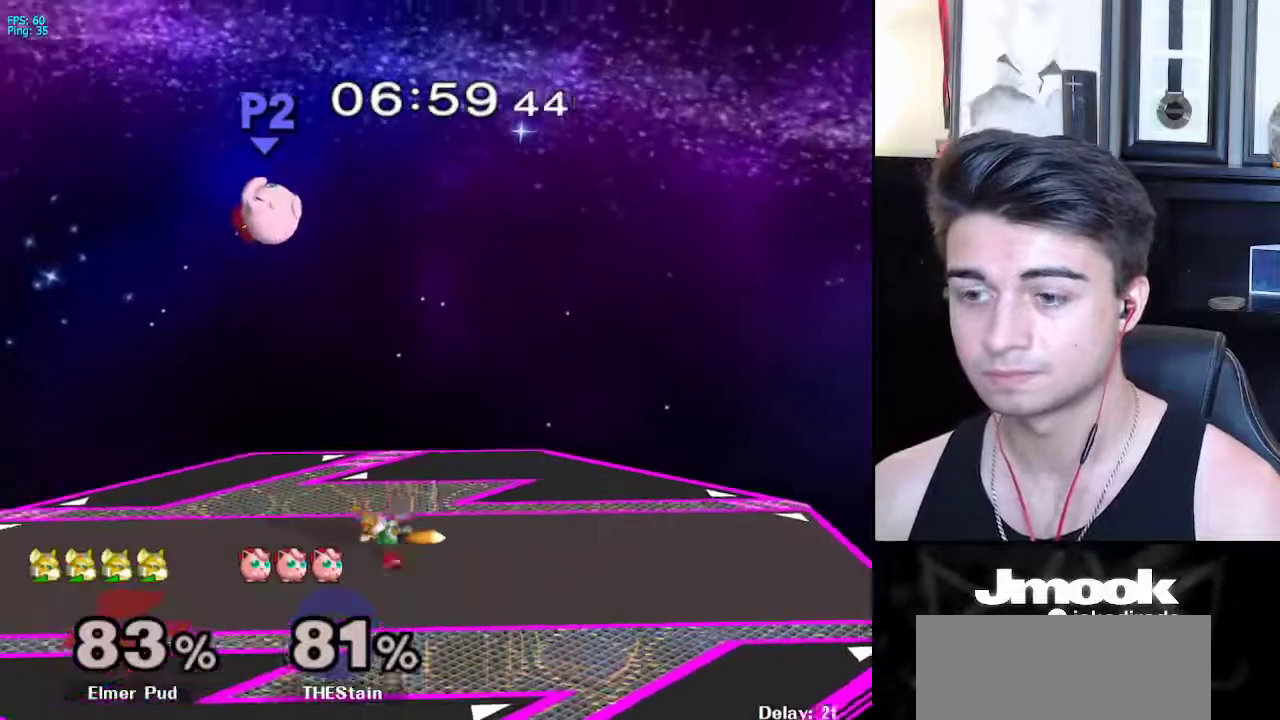
{"buttons": [], "left_stick": "left", "right_stick": "center", "events": [[200, "X", "down"], [233, "left_stick", "down-left"], [267, "R1", "down"], [300, "X", "up"], [383, "left_stick", "center"], [400, "R1", "up"], [450, "left_stick", "left"]]}
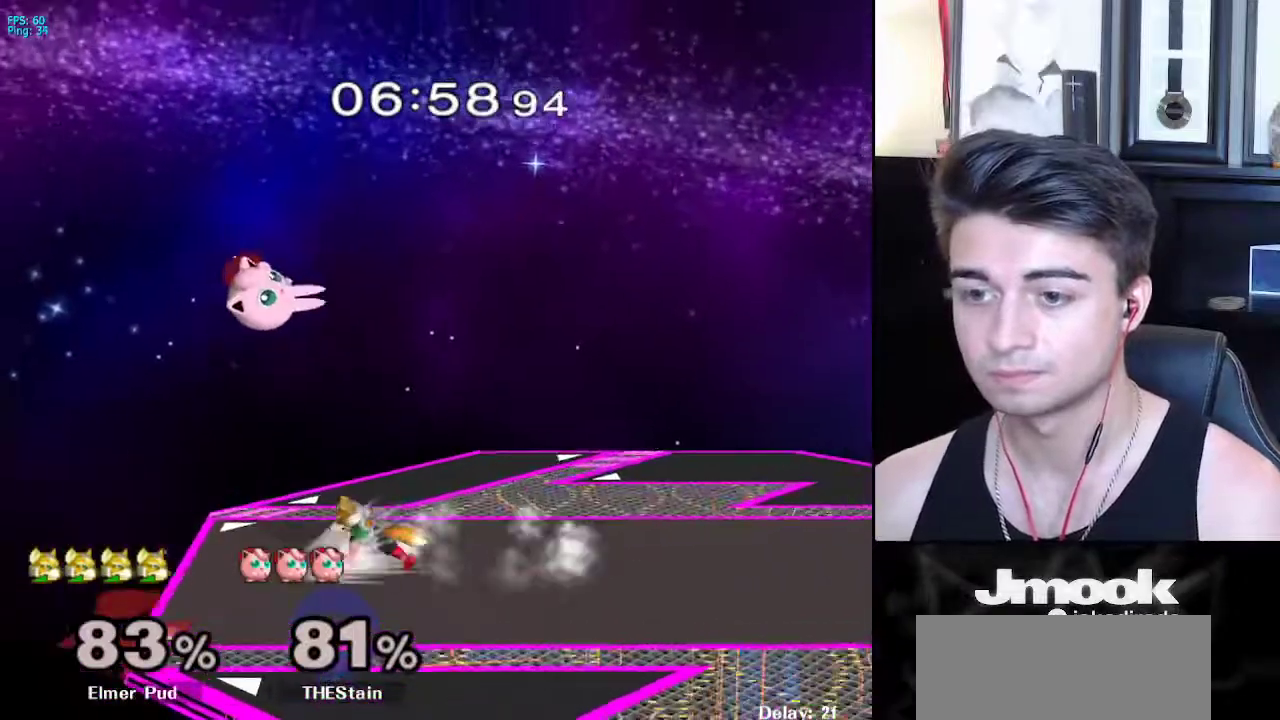
{"buttons": ["A"], "left_stick": "right", "right_stick": "center", "events": [[33, "X", "down"], [83, "X", "up"], [100, "X", "down"], [100, "left_stick", "center"], [133, "A", "down"], [217, "left_stick", "right"], [283, "X", "up"]]}
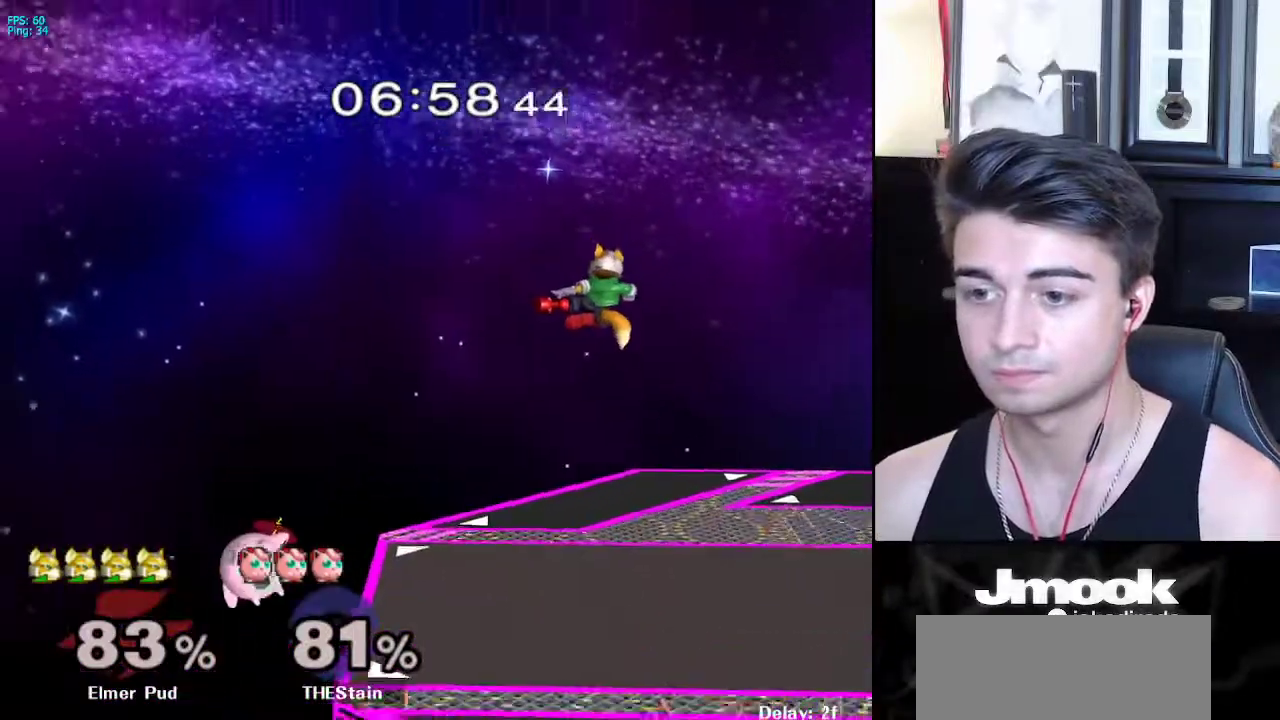
{"buttons": [], "left_stick": "right", "right_stick": "center", "events": [[17, "A", "up"], [50, "left_stick", "down"], [150, "L1", "down"], [217, "left_stick", "center"], [250, "L1", "up"], [333, "left_stick", "left"], [417, "left_stick", "right"]]}
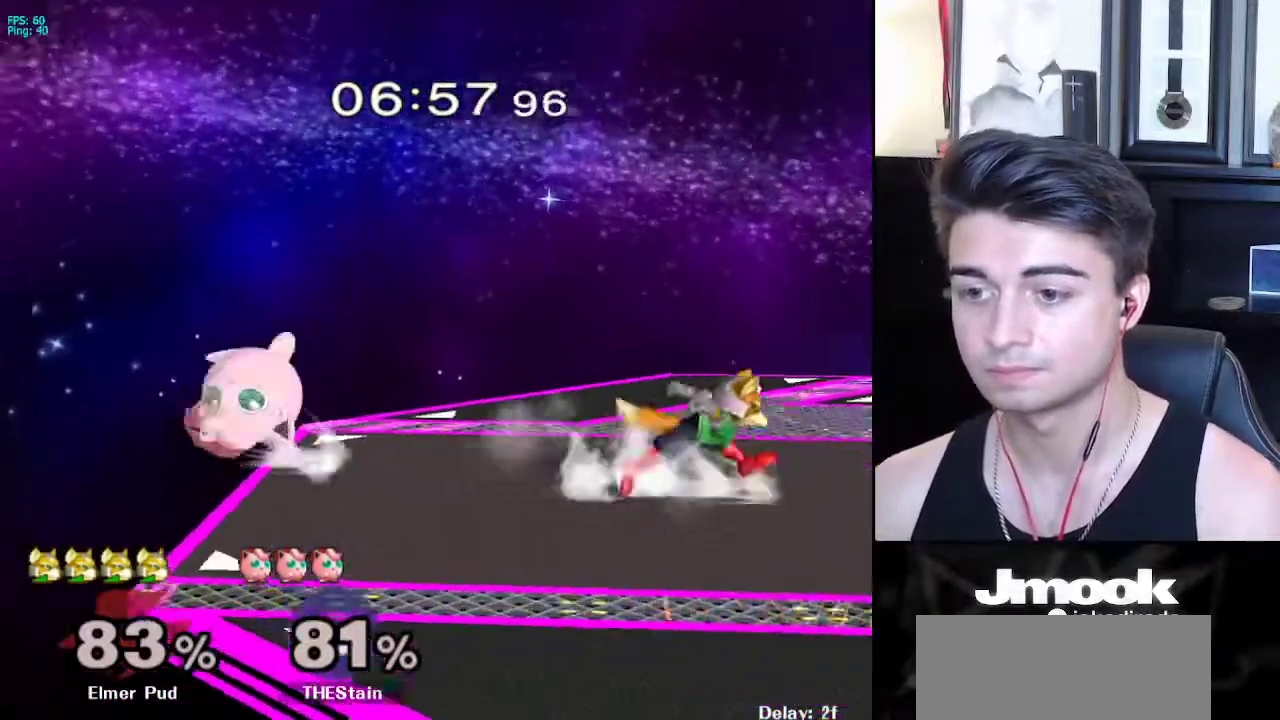
{"buttons": [], "left_stick": "right", "right_stick": "center", "events": [[50, "left_stick", "center"], [117, "left_stick", "left"], [217, "left_stick", "right"], [317, "left_stick", "left"], [500, "left_stick", "right"]]}
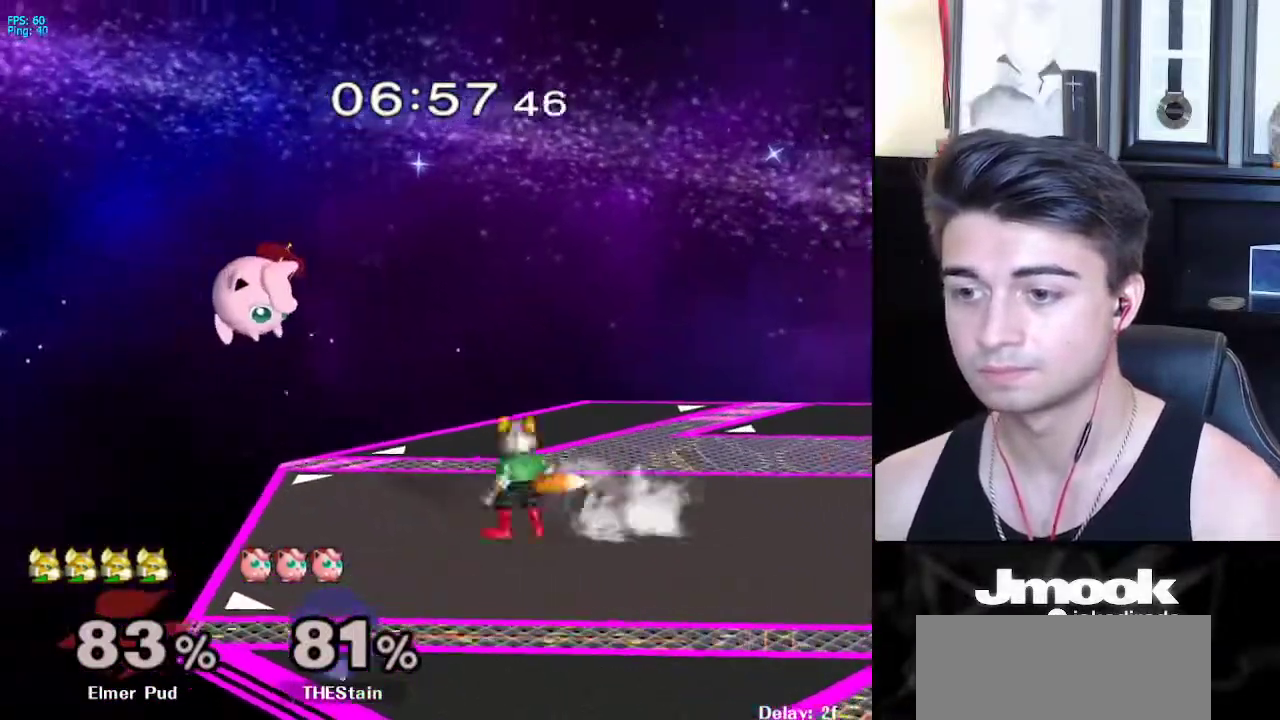
{"buttons": [], "left_stick": "left", "right_stick": "center", "events": [[83, "left_stick", "left"], [167, "left_stick", "right"], [400, "left_stick", "center"], [450, "left_stick", "left"]]}
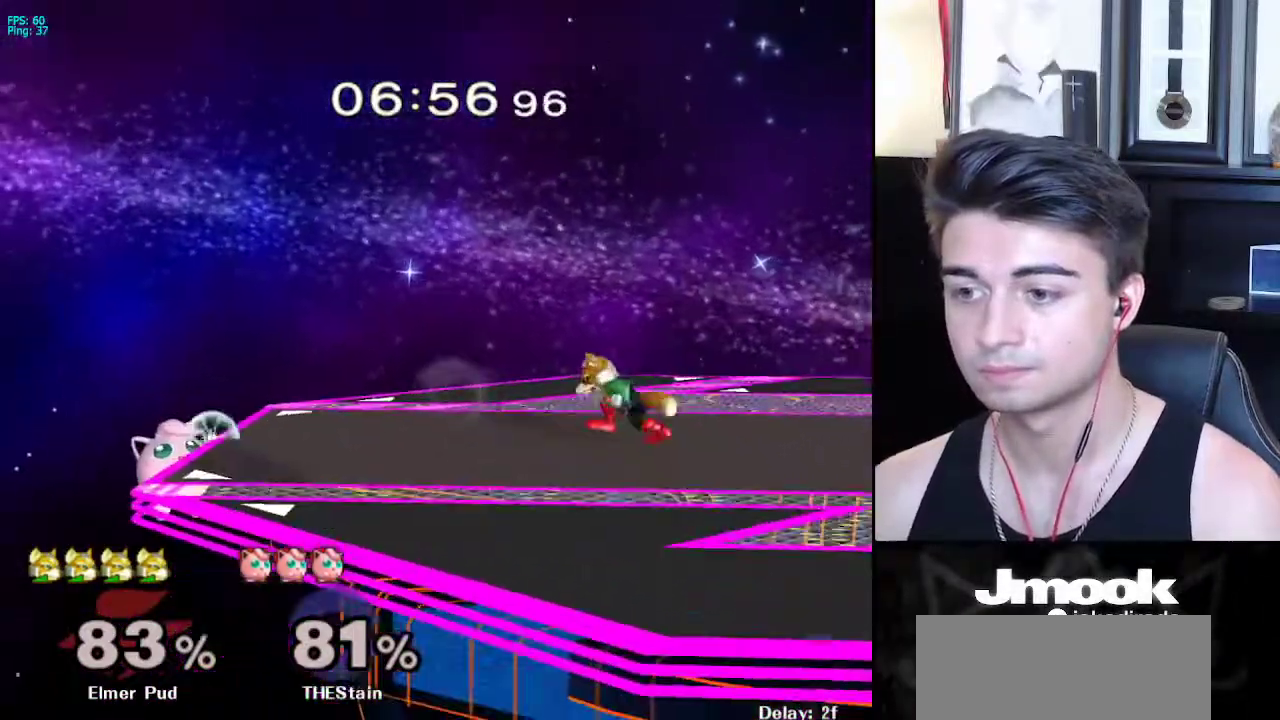
{"buttons": ["R1"], "left_stick": "left", "right_stick": "center", "events": [[67, "left_stick", "right"], [133, "left_stick", "left"], [217, "left_stick", "right"], [450, "X", "down"], [467, "left_stick", "left"], [483, "X", "up"], [500, "R1", "down"]]}
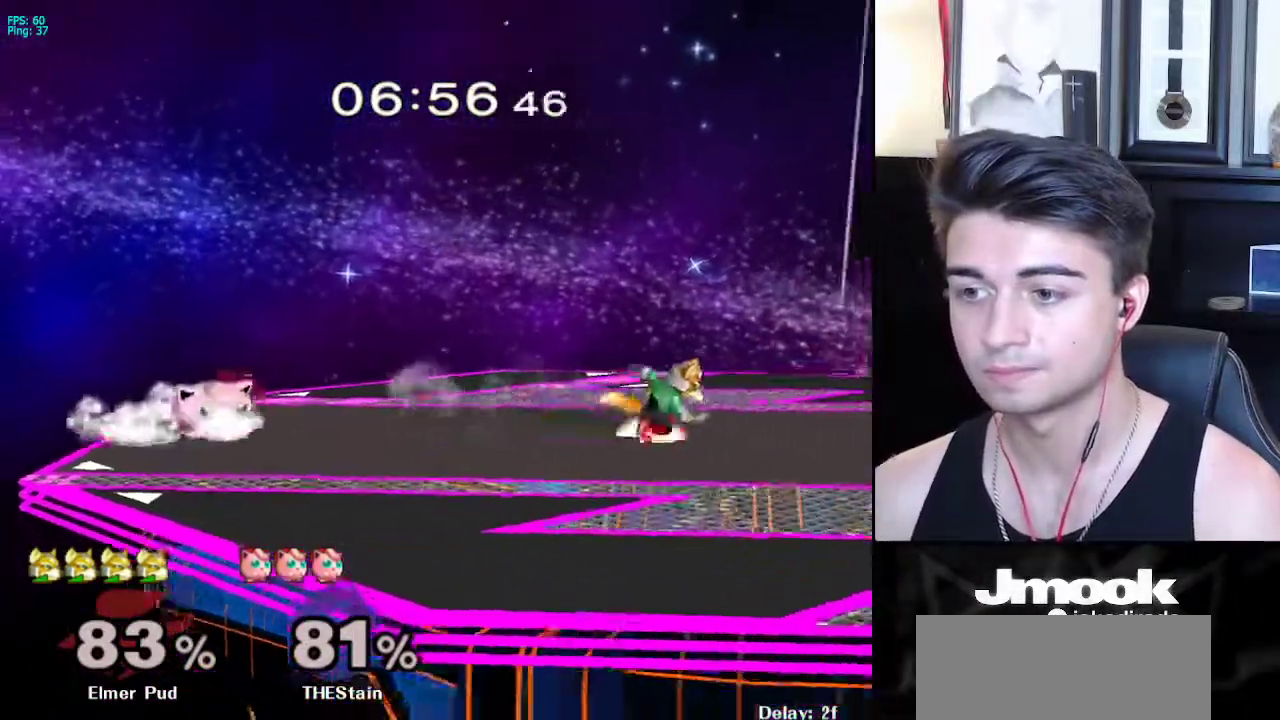
{"buttons": [], "left_stick": "center", "right_stick": "center", "events": [[117, "R1", "up"], [183, "X", "down"], [217, "X", "up"], [317, "right_stick", "up"], [367, "right_stick", "center"], [383, "left_stick", "up-left"], [483, "left_stick", "center"]]}
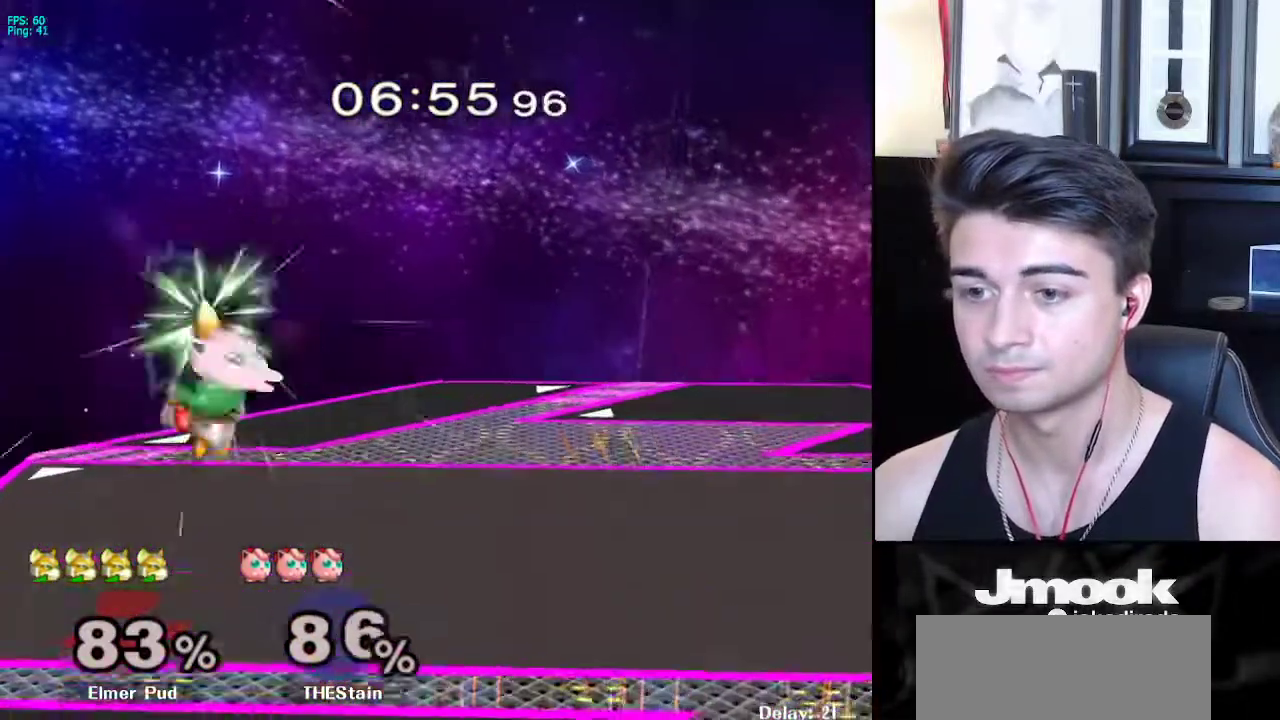
{"buttons": [], "left_stick": "left", "right_stick": "center", "events": [[50, "left_stick", "down"], [83, "L1", "down"], [233, "L1", "up"], [267, "left_stick", "center"], [350, "left_stick", "right"], [450, "left_stick", "left"]]}
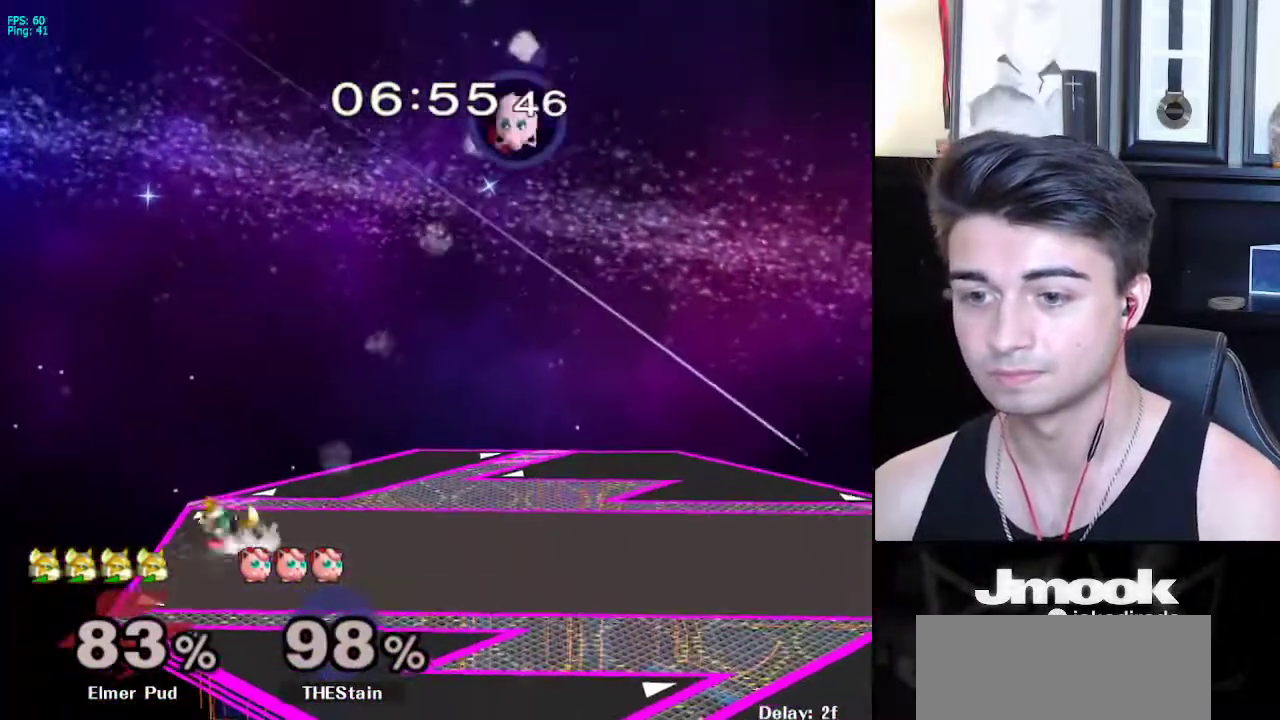
{"buttons": ["X", "R1"], "left_stick": "down", "right_stick": "center", "events": [[17, "left_stick", "right"], [117, "X", "down"], [167, "R1", "down"], [217, "X", "up"], [267, "left_stick", "center"], [300, "R1", "up"], [333, "left_stick", "right"], [400, "left_stick", "left"], [450, "X", "down"], [467, "left_stick", "down"], [483, "R1", "down"]]}
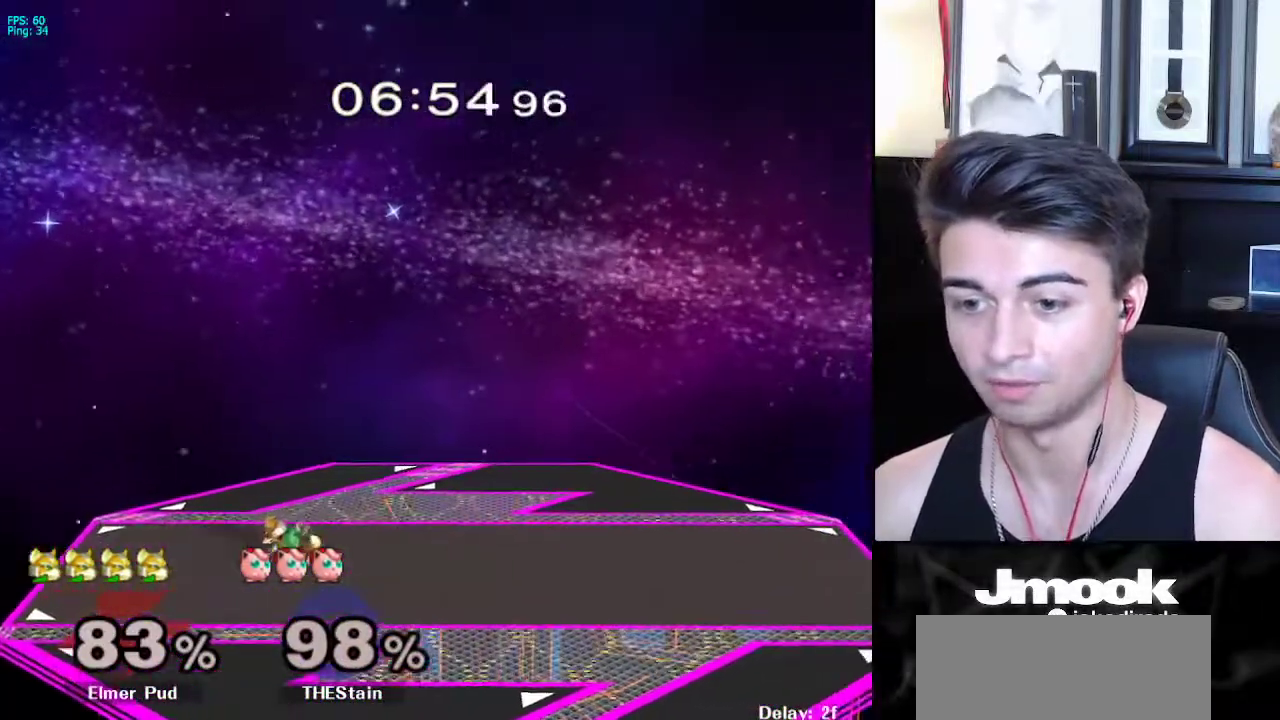
{"buttons": [], "left_stick": "right", "right_stick": "down-left", "events": [[33, "X", "up"], [33, "left_stick", "center"], [100, "R1", "up"], [150, "left_stick", "left"], [233, "left_stick", "right"], [300, "left_stick", "left"], [367, "left_stick", "right"], [433, "X", "down"], [450, "X", "up"], [500, "right_stick", "down-left"]]}
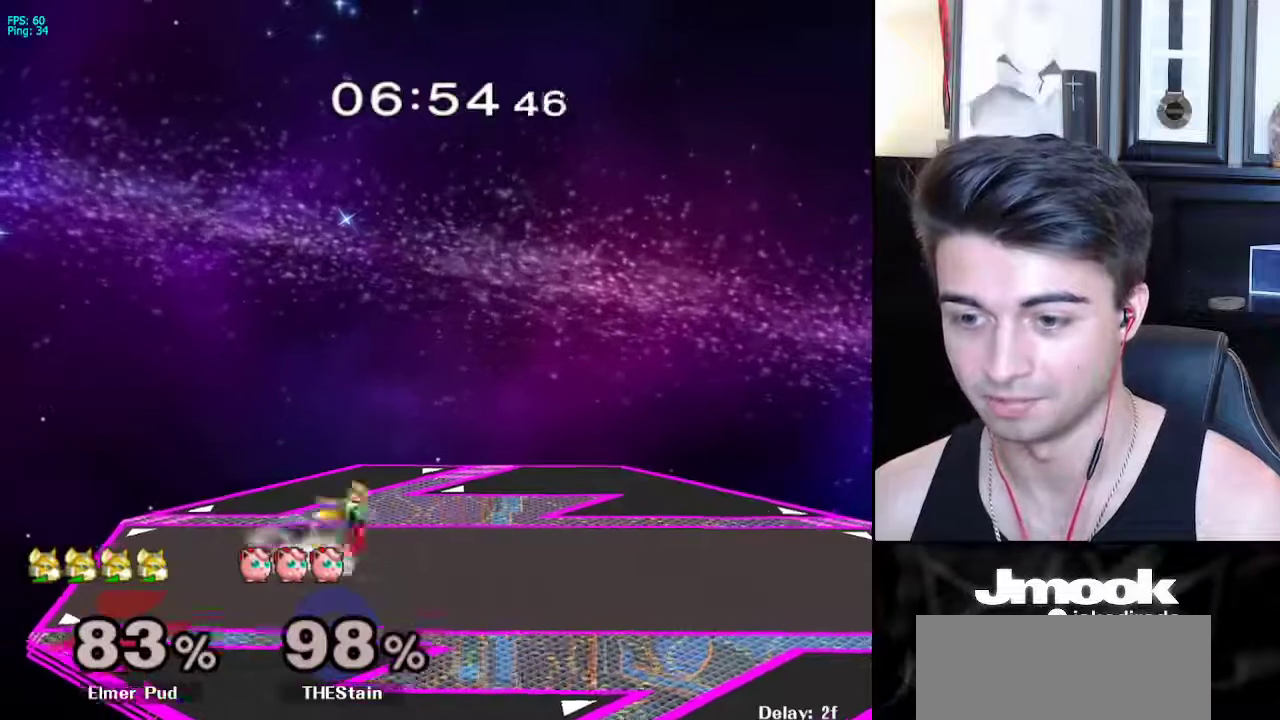
{"buttons": ["Z"], "left_stick": "center", "right_stick": "center", "events": [[67, "left_stick", "center"], [67, "right_stick", "center"], [167, "left_stick", "down"], [183, "L1", "down"], [267, "left_stick", "center"], [317, "L1", "up"], [383, "left_stick", "right"], [433, "X", "down"], [450, "X", "up"], [483, "left_stick", "center"], [500, "Z", "down"]]}
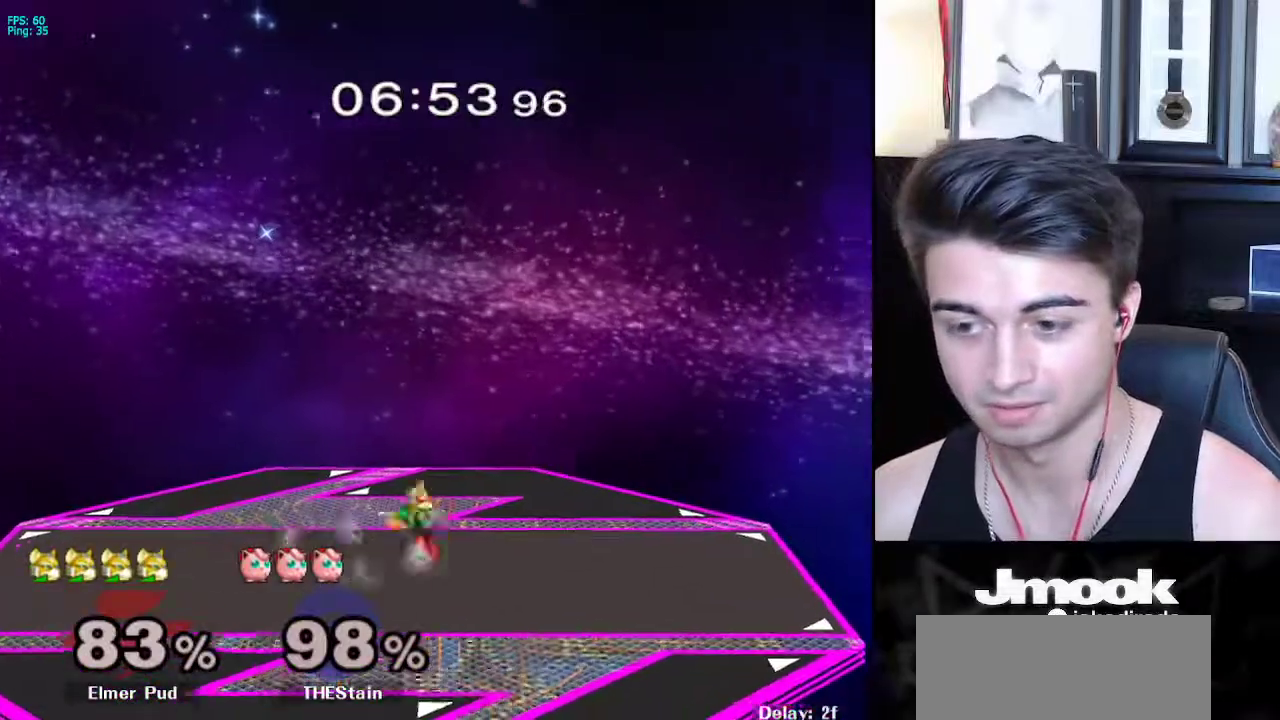
{"buttons": [], "left_stick": "down", "right_stick": "center", "events": [[83, "Z", "up"], [150, "left_stick", "down"], [167, "L1", "down"], [250, "L1", "up"], [383, "B", "down"], [433, "A", "down"], [433, "B", "up"], [467, "A", "up"], [467, "X", "down"], [500, "X", "up"]]}
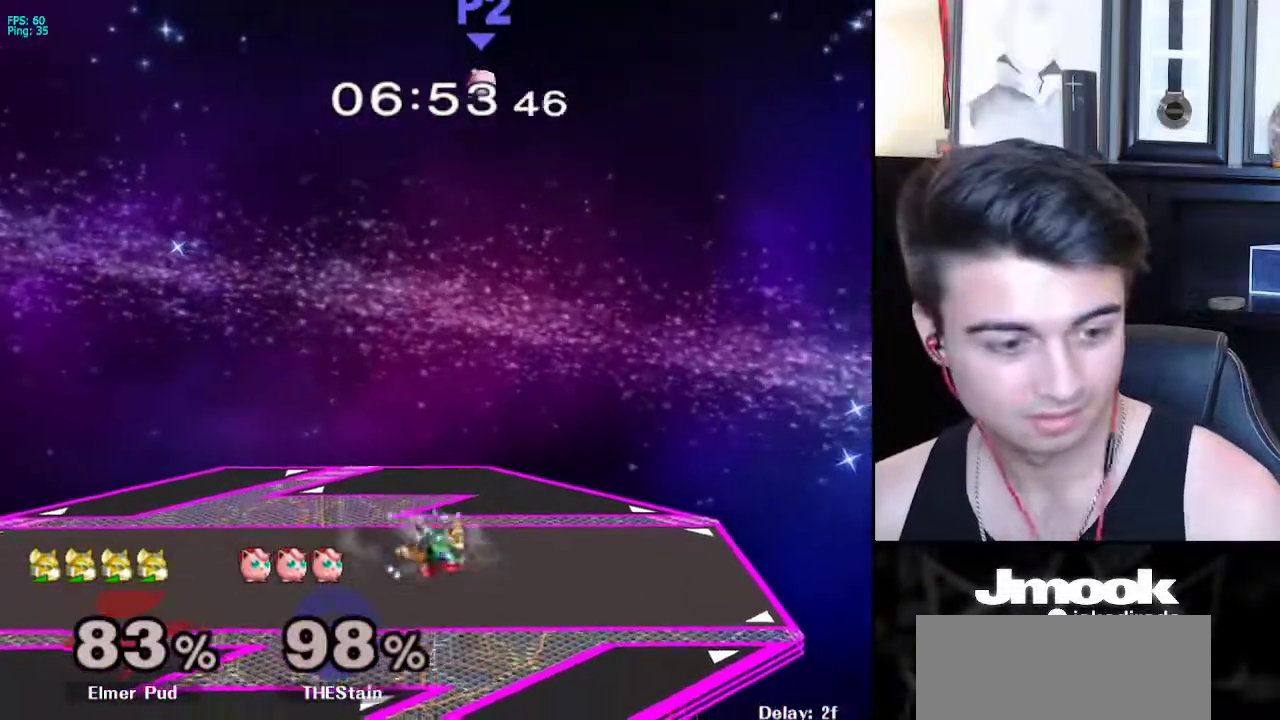
{"buttons": ["X", "R1"], "left_stick": "left", "right_stick": "center", "events": [[33, "Z", "down"], [83, "left_stick", "center"], [117, "Z", "up"], [200, "left_stick", "down"], [217, "L1", "down"], [300, "left_stick", "center"], [333, "L1", "up"], [400, "left_stick", "left"], [450, "X", "down"], [500, "R1", "down"]]}
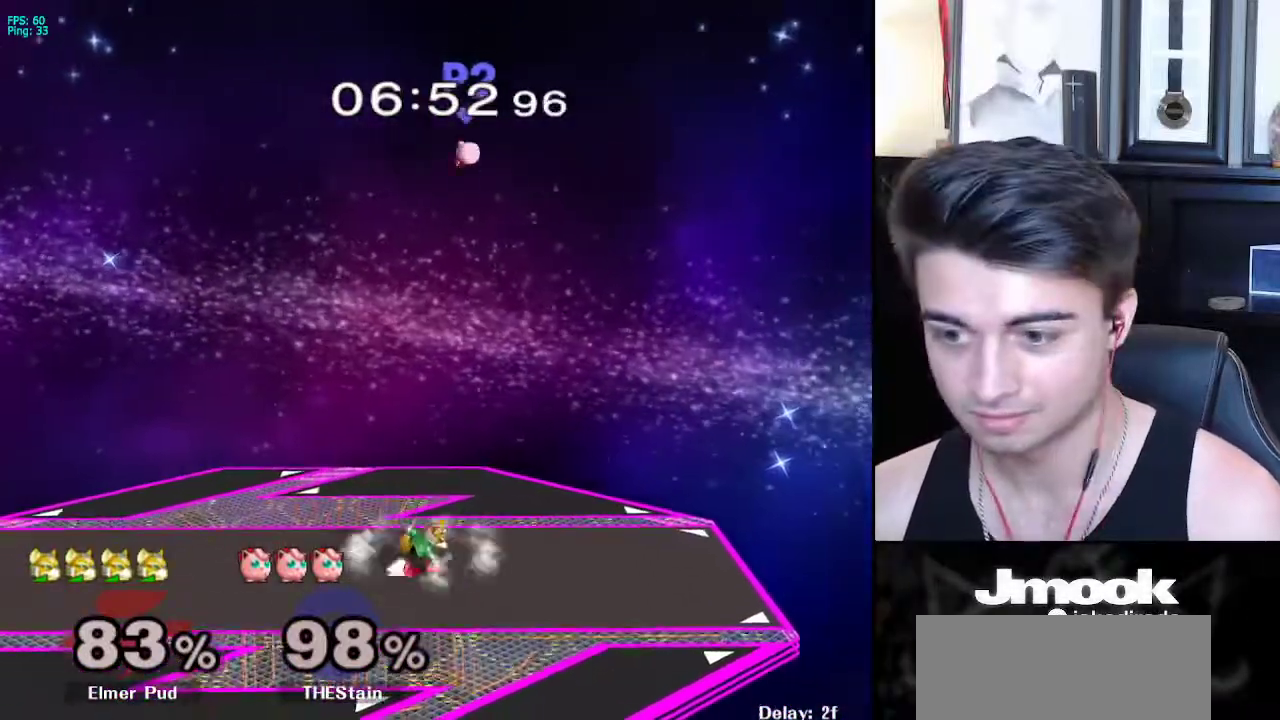
{"buttons": [], "left_stick": "left", "right_stick": "center", "events": [[33, "X", "up"], [67, "left_stick", "center"], [133, "R1", "up"], [167, "left_stick", "left"], [233, "left_stick", "right"], [333, "left_stick", "left"], [400, "left_stick", "right"], [467, "left_stick", "left"]]}
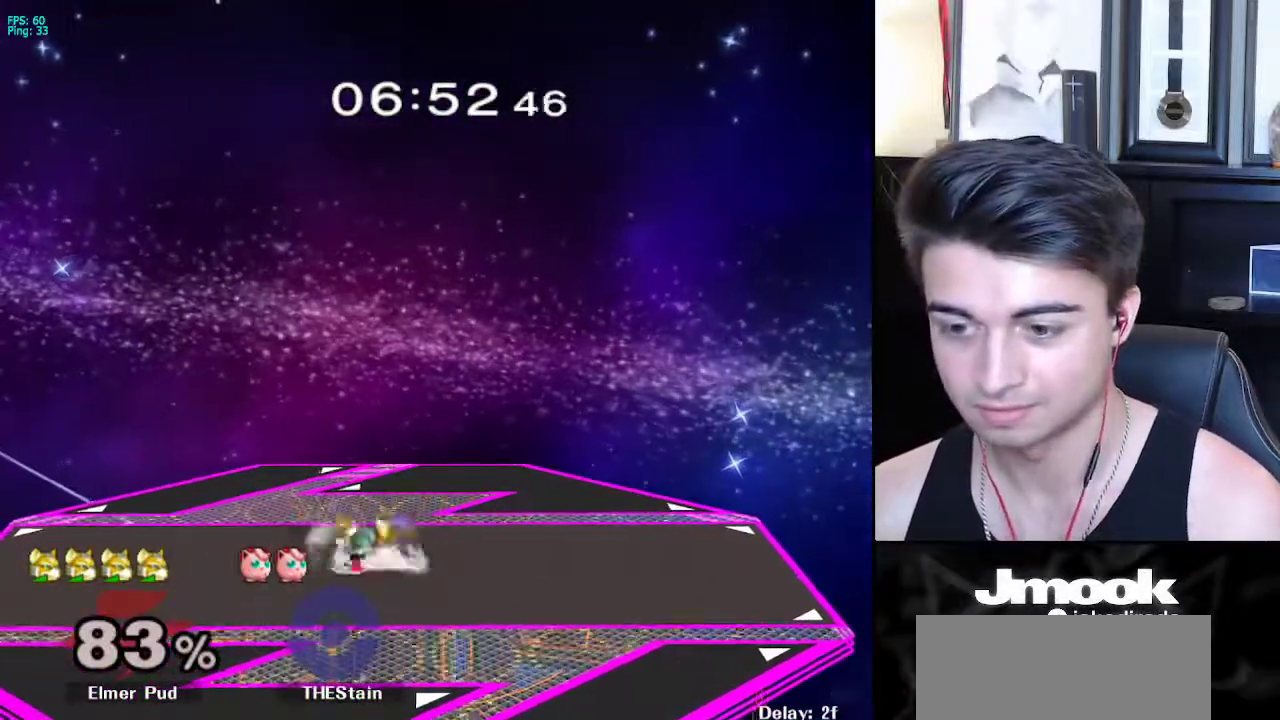
{"buttons": [], "left_stick": "down", "right_stick": "center", "events": [[50, "left_stick", "right"], [217, "left_stick", "left"], [283, "A", "down"], [283, "left_stick", "center"], [333, "A", "up"], [333, "left_stick", "down"], [350, "L1", "down"], [450, "L1", "up"]]}
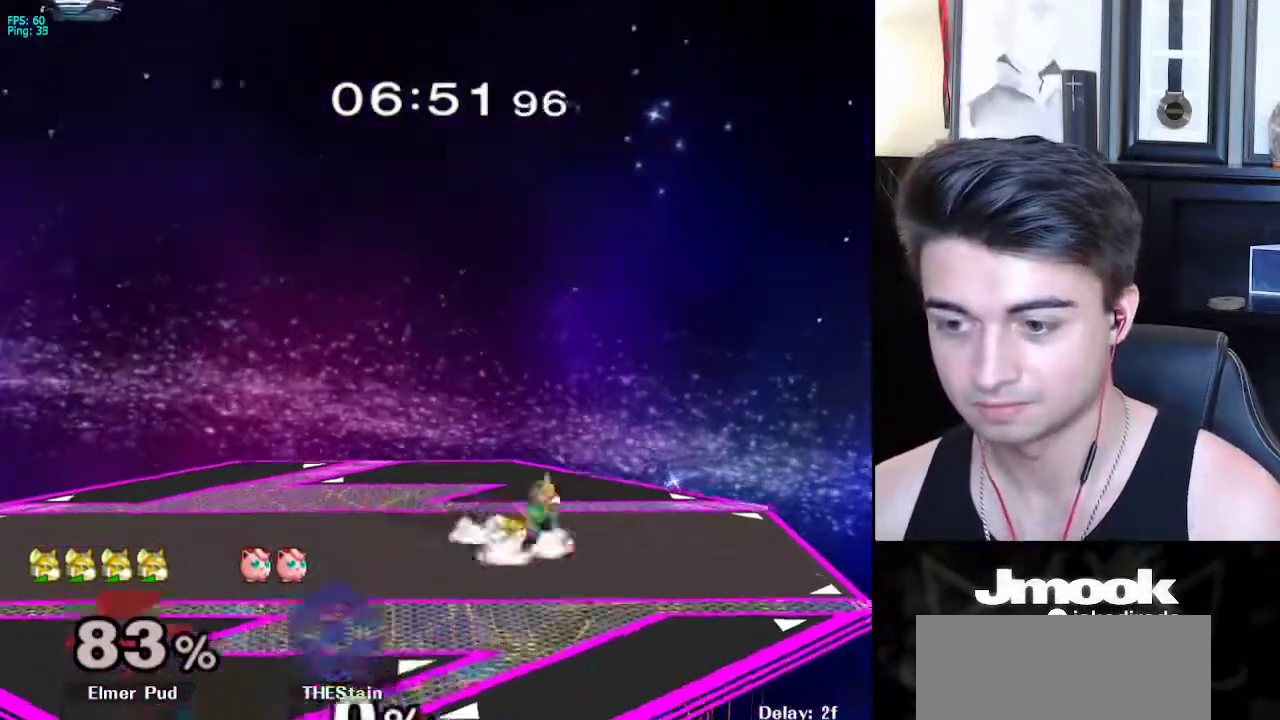
{"buttons": [], "left_stick": "center", "right_stick": "center", "events": [[50, "B", "down"], [83, "B", "up"], [133, "Y", "down"], [167, "Y", "up"], [200, "B", "down"], [283, "A", "down"], [283, "B", "up"], [317, "A", "up"], [317, "X", "down"], [367, "X", "up"], [383, "R1", "down"], [383, "left_stick", "down-right"], [500, "R1", "up"], [500, "left_stick", "center"]]}
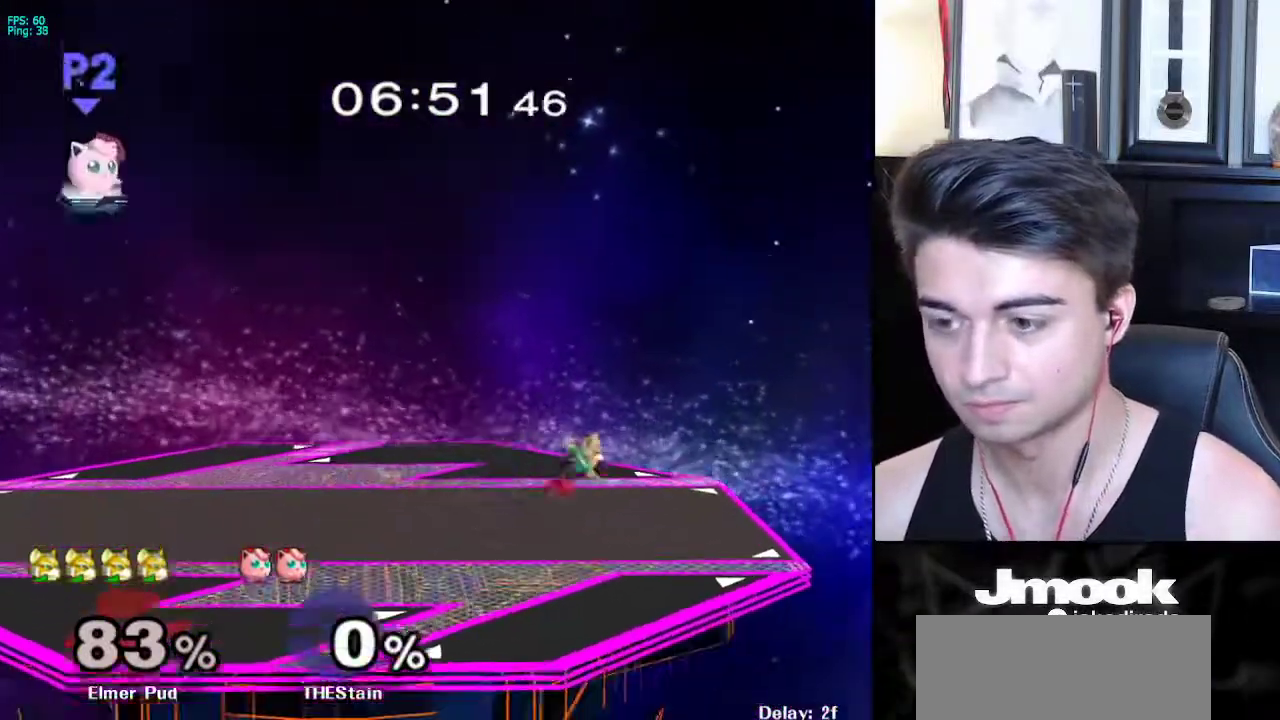
{"buttons": [], "left_stick": "left", "right_stick": "center", "events": [[300, "left_stick", "down"], [417, "left_stick", "center"], [500, "left_stick", "left"]]}
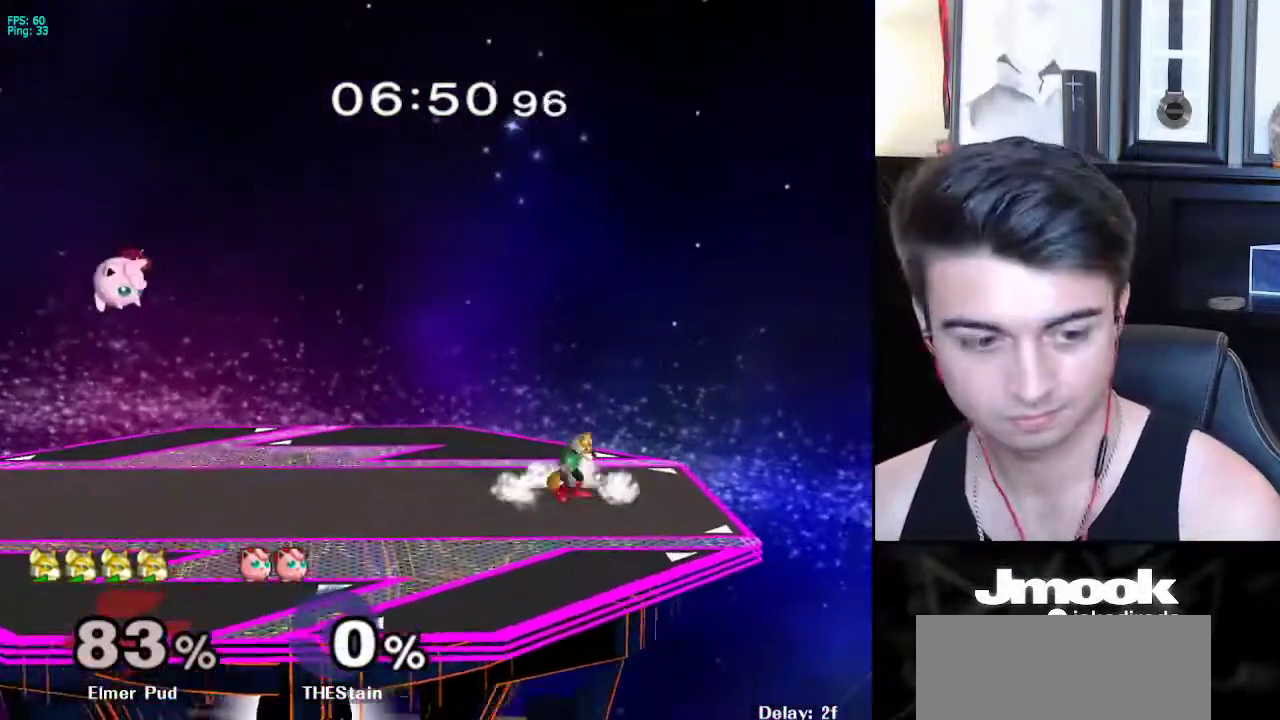
{"buttons": ["R1"], "left_stick": "down-right", "right_stick": "center", "events": [[50, "X", "down"], [100, "R1", "down"], [133, "X", "up"], [167, "left_stick", "center"], [233, "R1", "up"], [267, "left_stick", "left"], [333, "left_stick", "down-right"], [400, "X", "down"], [450, "R1", "down"], [483, "X", "up"]]}
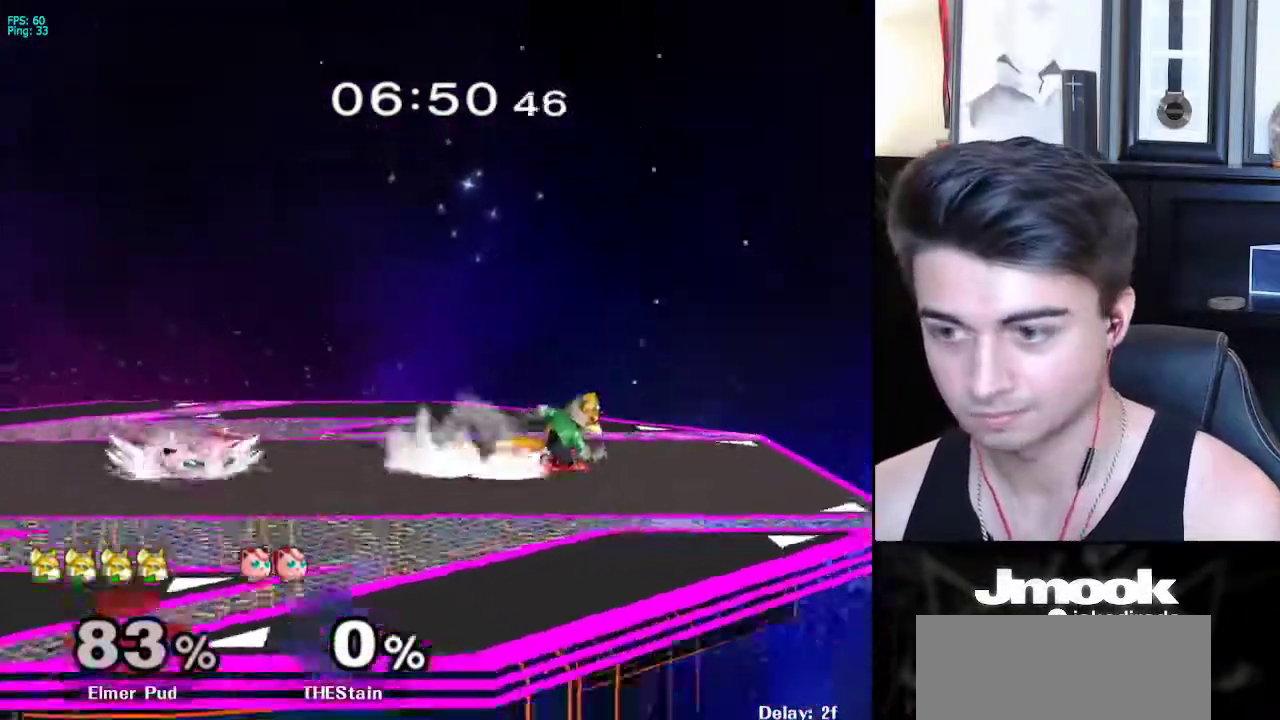
{"buttons": [], "left_stick": "right", "right_stick": "center", "events": [[50, "left_stick", "center"], [83, "R1", "up"], [100, "left_stick", "down-right"], [200, "left_stick", "left"], [250, "left_stick", "right"]]}
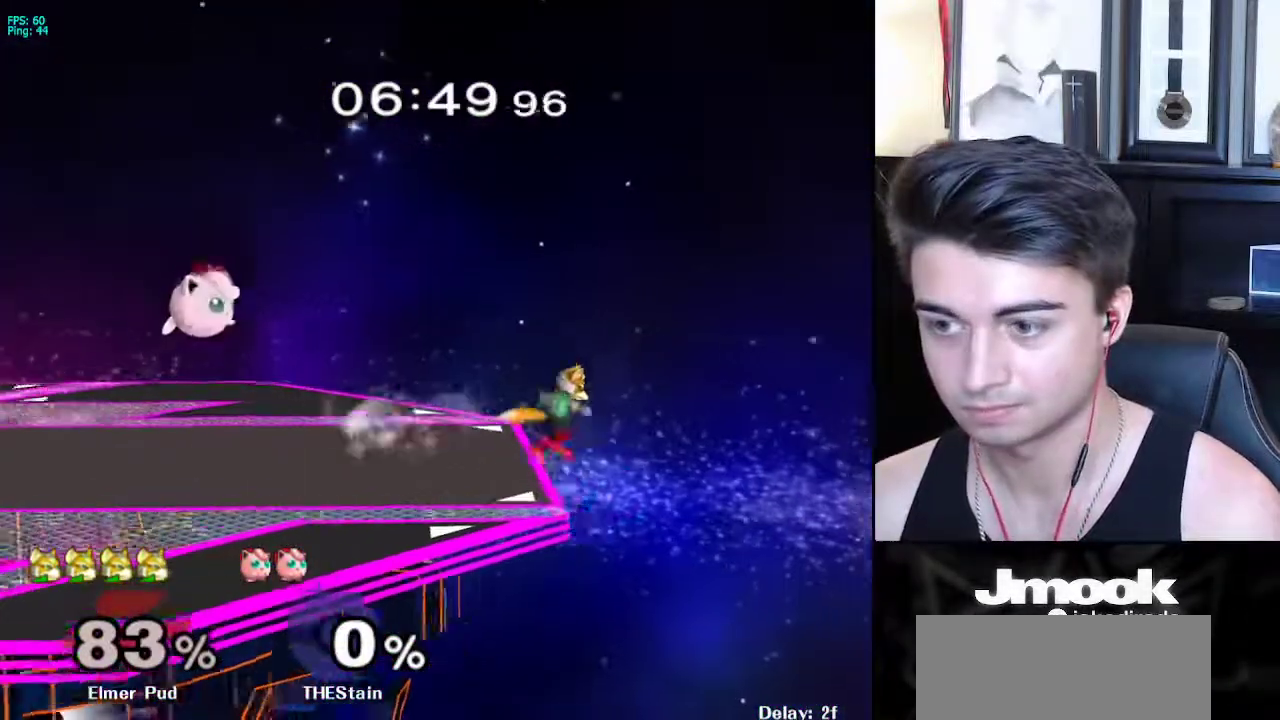
{"buttons": [], "left_stick": "center", "right_stick": "center", "events": [[50, "left_stick", "down"], [83, "B", "down"], [150, "left_stick", "left"], [167, "B", "up"], [183, "B", "down"], [217, "left_stick", "up"], [317, "B", "up"], [333, "left_stick", "center"]]}
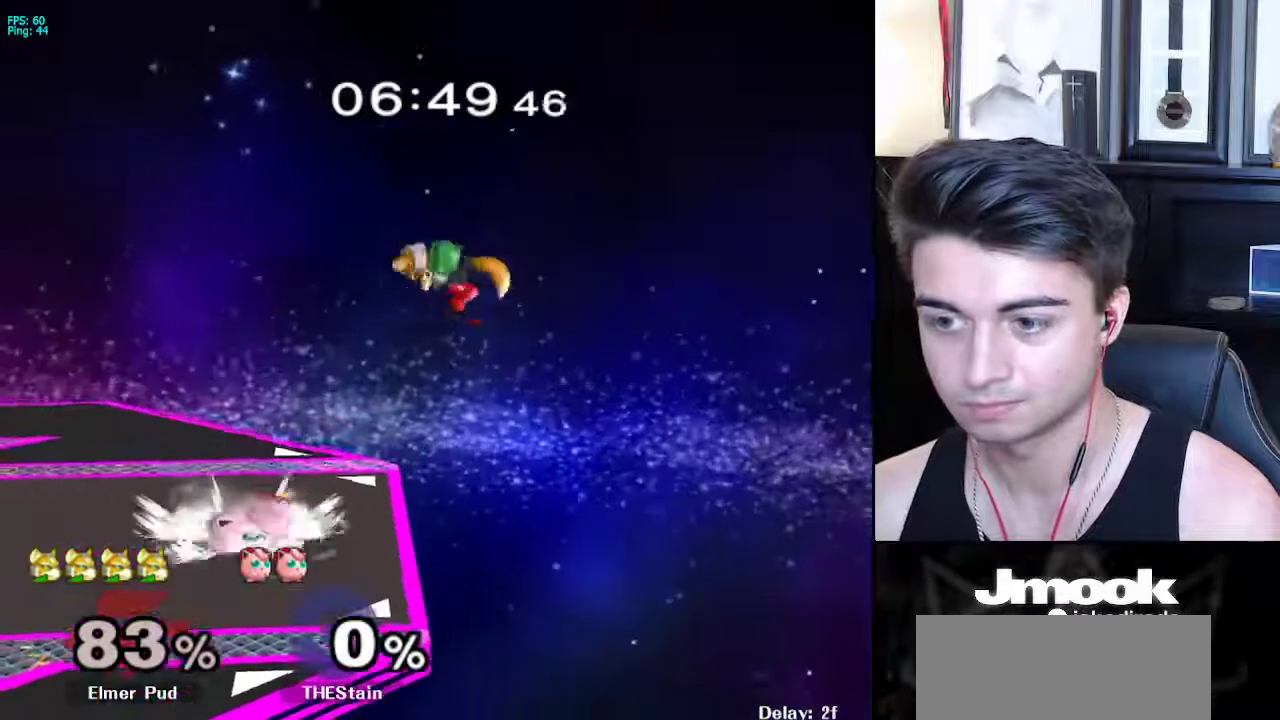
{"buttons": ["R1"], "left_stick": "down-left", "right_stick": "center", "events": [[17, "left_stick", "down"], [133, "left_stick", "center"], [333, "left_stick", "down-left"], [350, "X", "down"], [433, "R1", "down"], [483, "X", "up"]]}
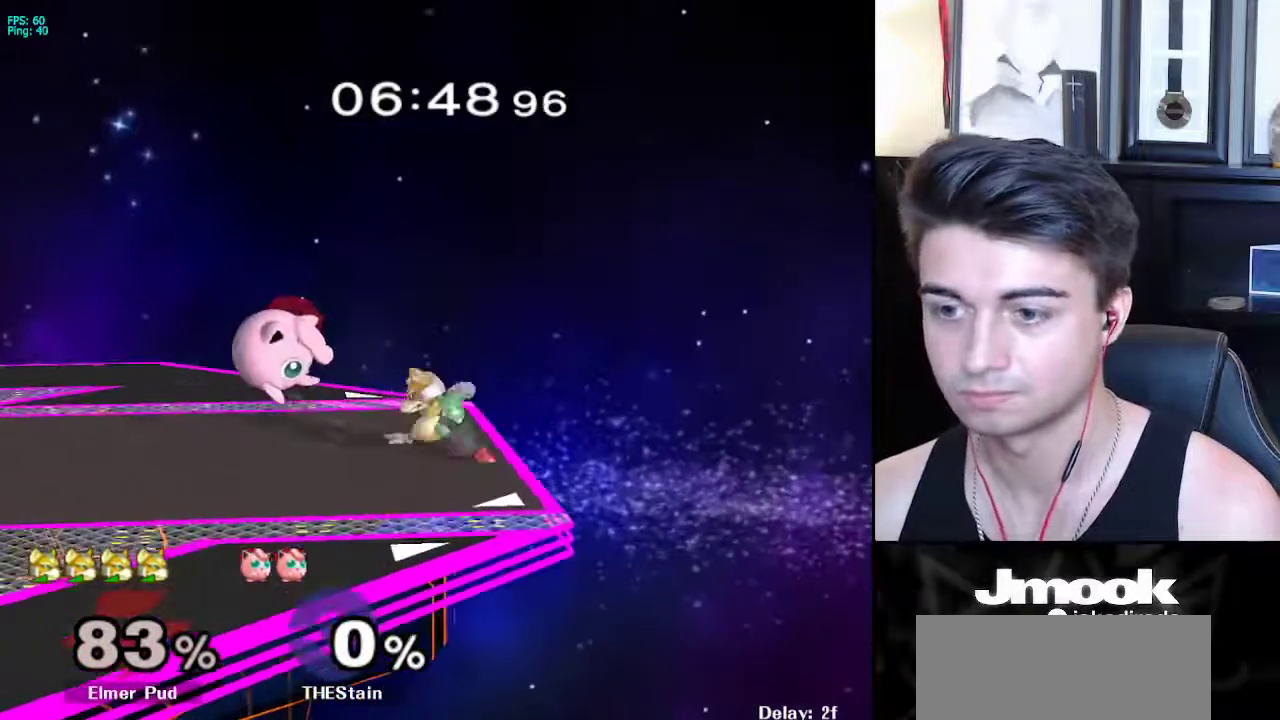
{"buttons": [], "left_stick": "center", "right_stick": "center", "events": [[33, "left_stick", "center"], [67, "R1", "up"], [150, "left_stick", "left"], [200, "X", "down"], [233, "X", "up"], [250, "Z", "down"], [250, "left_stick", "down"], [317, "left_stick", "down-right"], [367, "Z", "up"], [467, "left_stick", "center"]]}